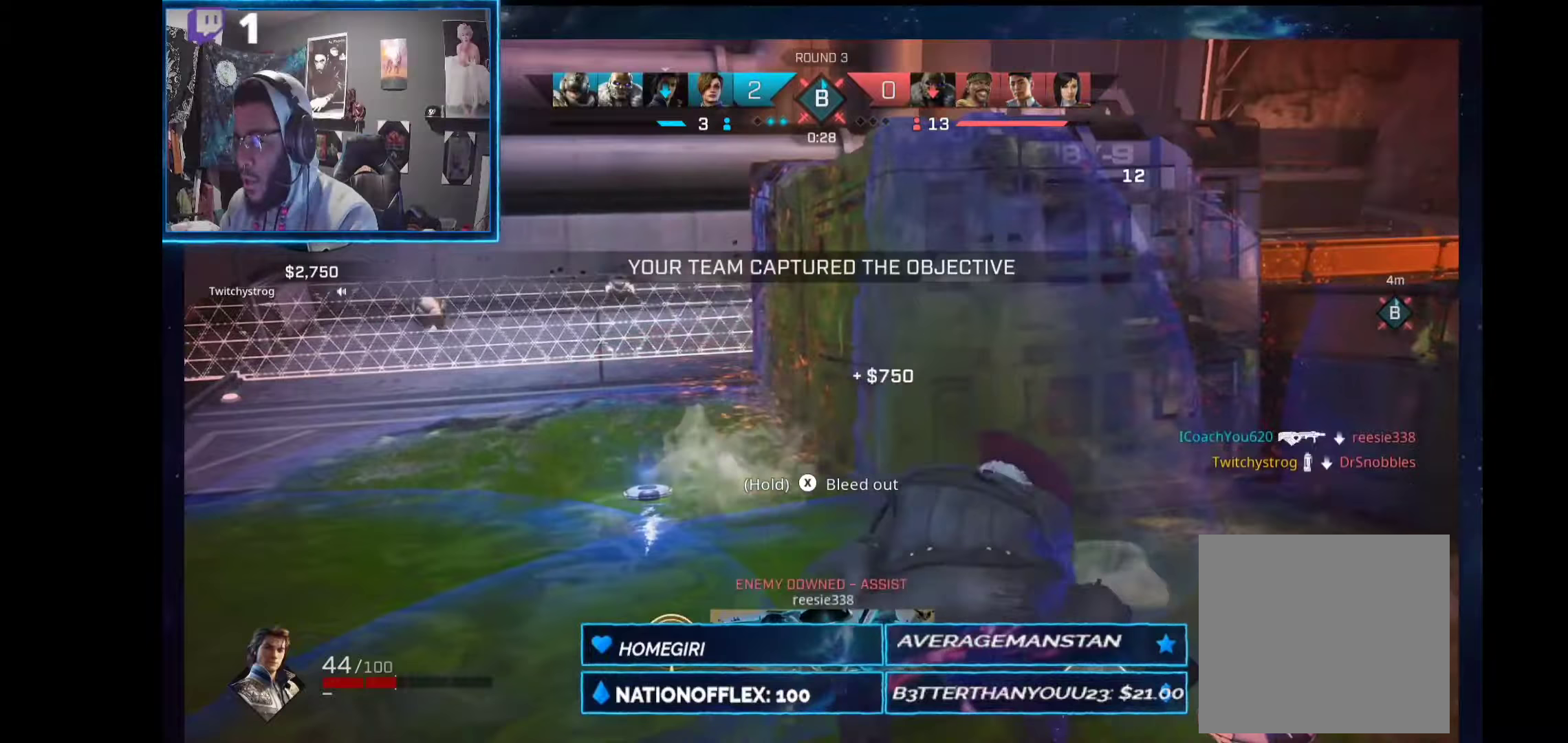
Gameplay with a controller (Xbox layout); each line is a JSON object with the inputs held at the frame after it (dt_ms = milliseconds from this image to that frame). "events" lists button and stick changes between this image and that frame as [ms after this image, input, new state], when the widget could be followed in between. Not read: Z.
{"dt_ms": 56, "buttons": [], "left_stick": "left", "right_stick": "right", "events": [[19, "R1", "up"], [56, "left_stick", "left"], [56, "right_stick", "right"]]}
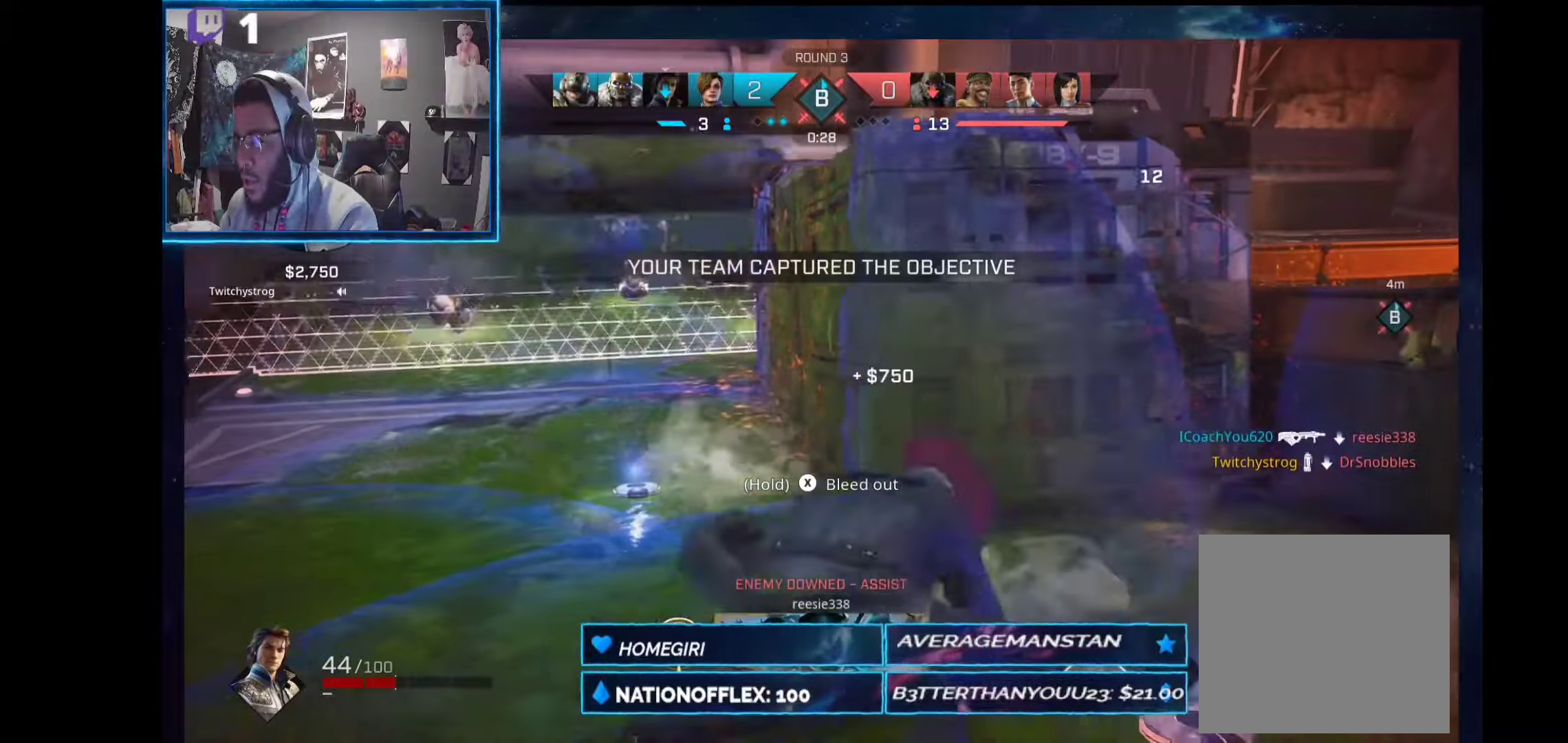
{"dt_ms": 505, "buttons": [], "left_stick": "center", "right_stick": "center", "events": [[75, "right_stick", "center"], [94, "left_stick", "center"], [243, "right_stick", "right"], [262, "left_stick", "left"], [318, "right_stick", "center"], [337, "left_stick", "center"]]}
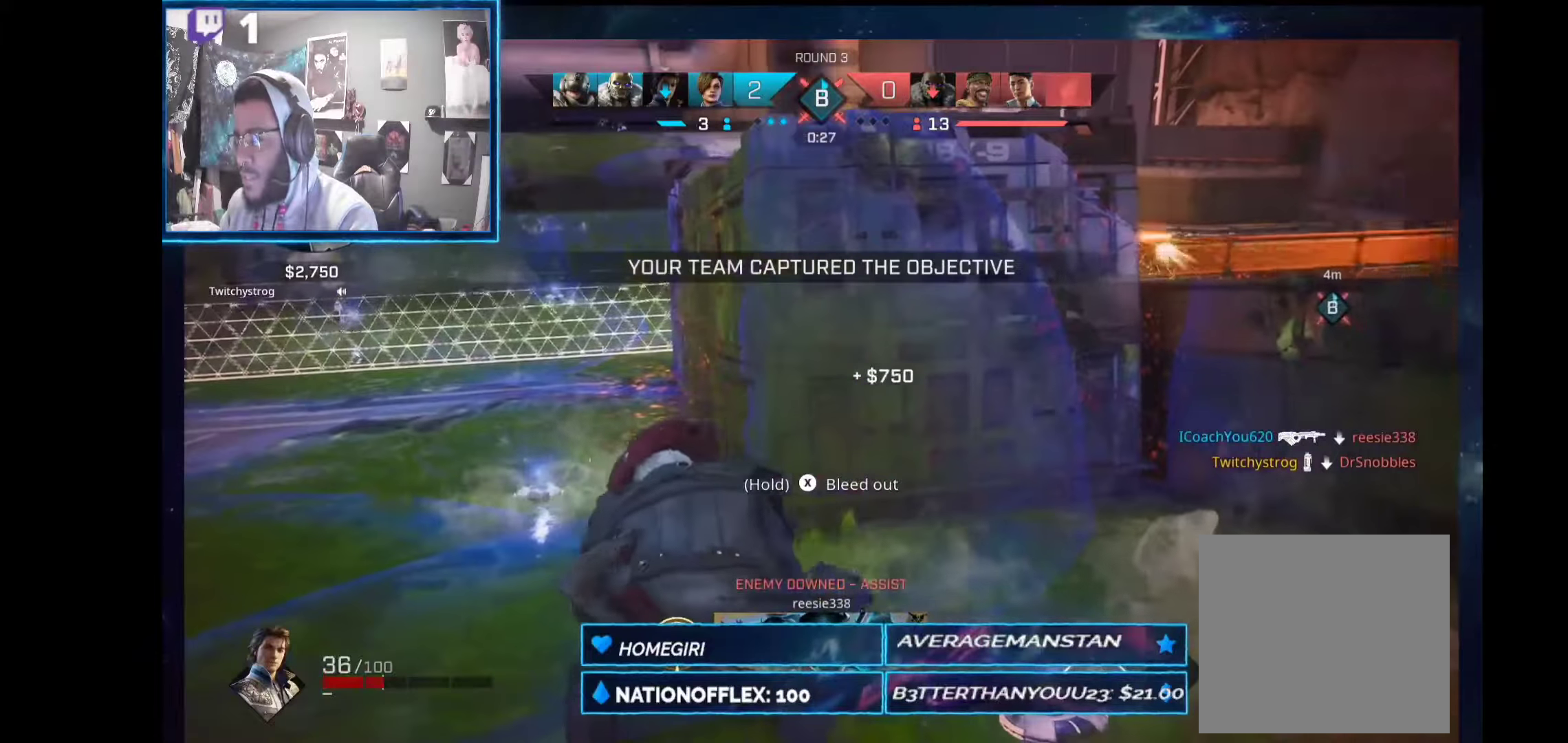
{"dt_ms": 487, "buttons": [], "left_stick": "up-left", "right_stick": "center", "events": [[56, "R1", "down"], [56, "left_stick", "right"], [150, "R1", "up"], [150, "left_stick", "center"], [225, "right_stick", "right"], [281, "right_stick", "center"], [449, "left_stick", "up-left"]]}
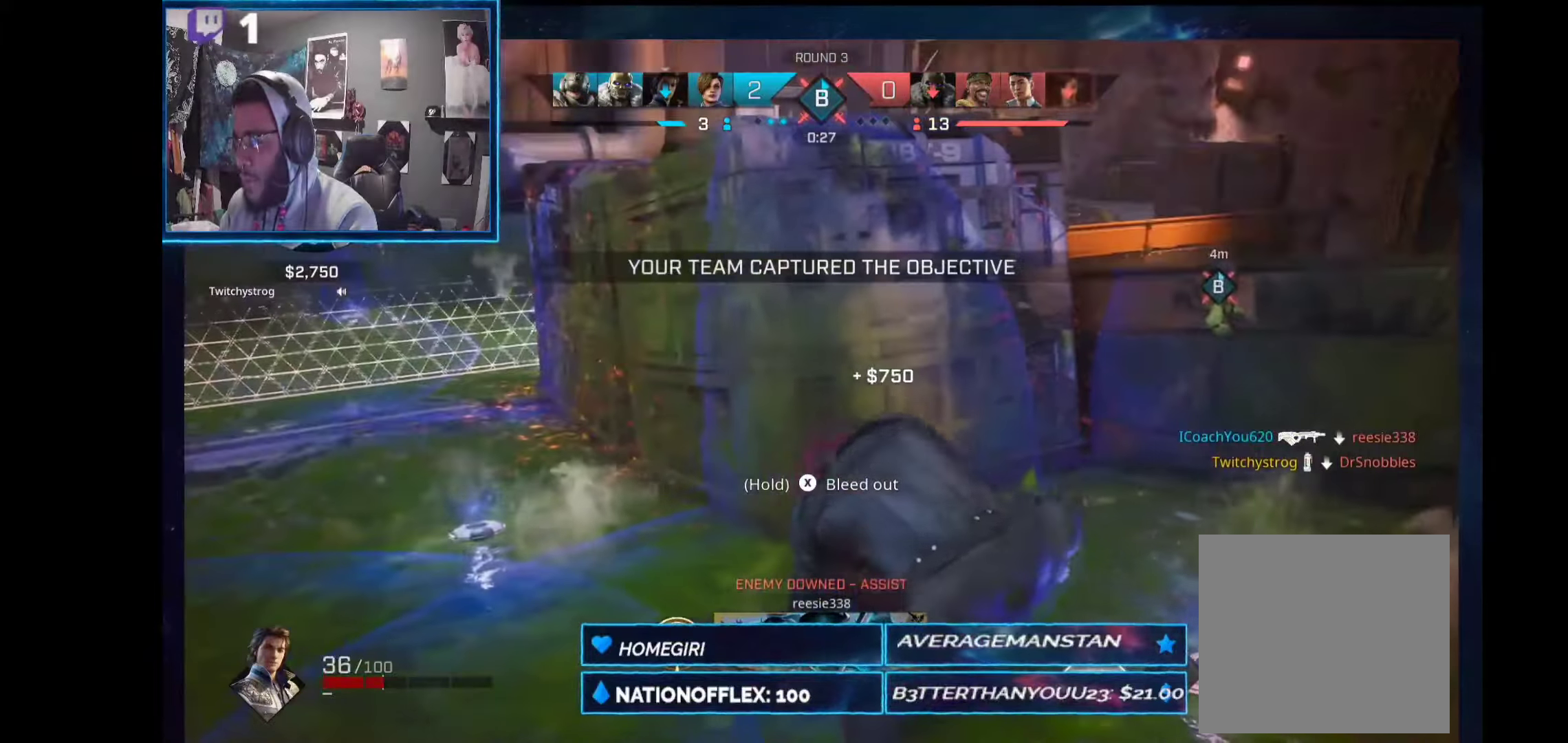
{"dt_ms": 505, "buttons": [], "left_stick": "up-left", "right_stick": "center", "events": [[56, "left_stick", "center"], [131, "left_stick", "right"], [206, "left_stick", "center"], [262, "left_stick", "up-left"]]}
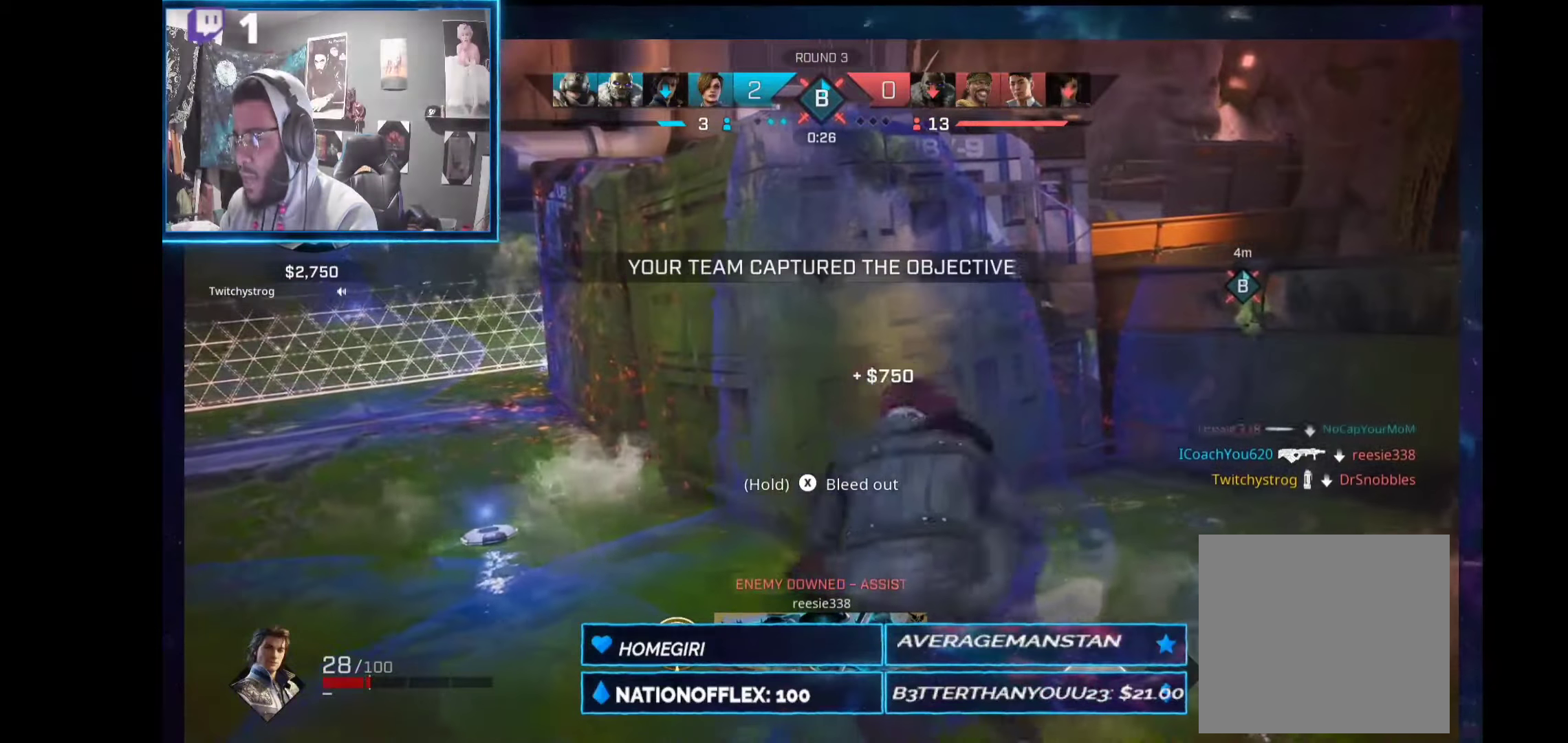
{"dt_ms": 505, "buttons": [], "left_stick": "center", "right_stick": "center", "events": [[168, "left_stick", "center"]]}
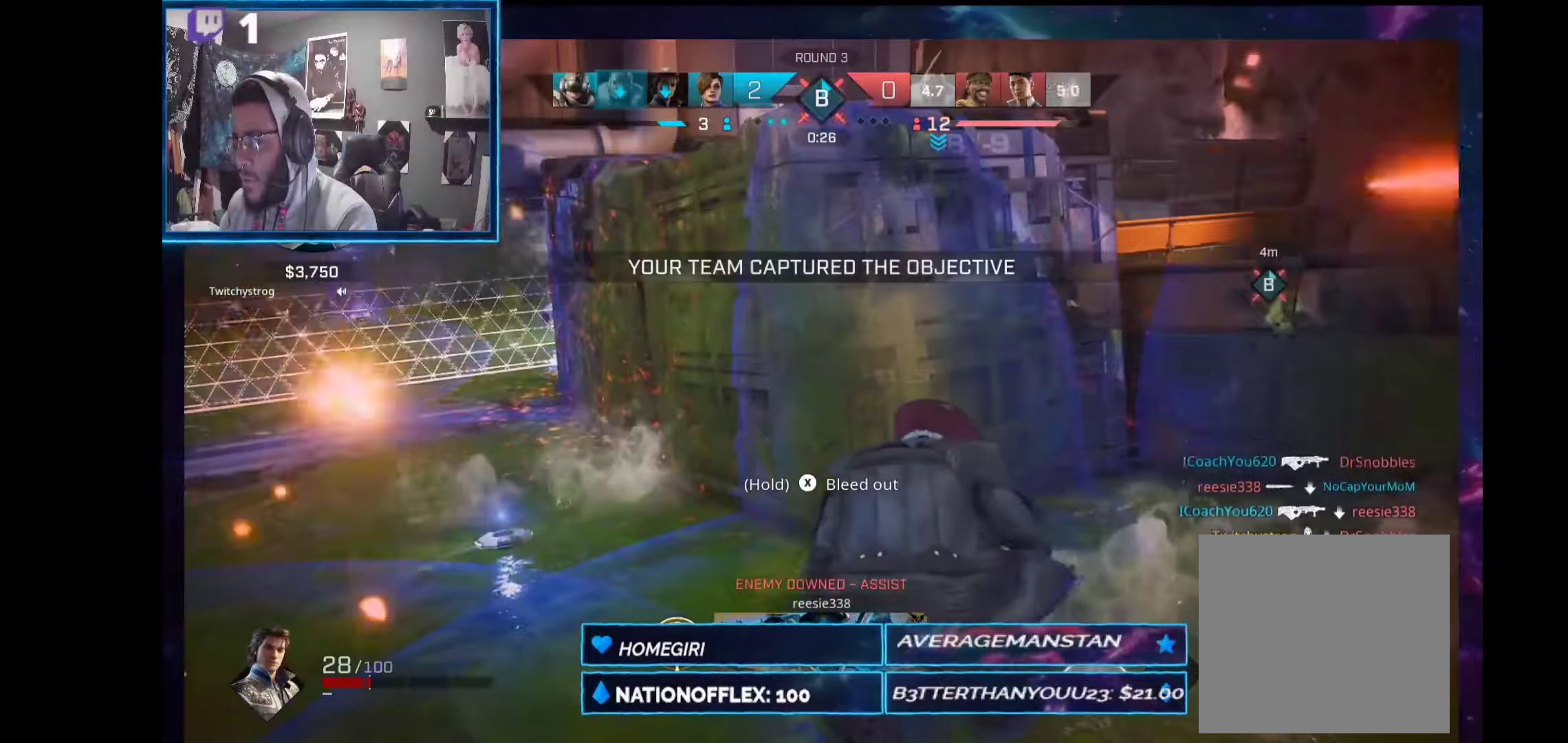
{"dt_ms": 505, "buttons": [], "left_stick": "center", "right_stick": "center", "events": [[19, "R1", "down"], [94, "R1", "up"]]}
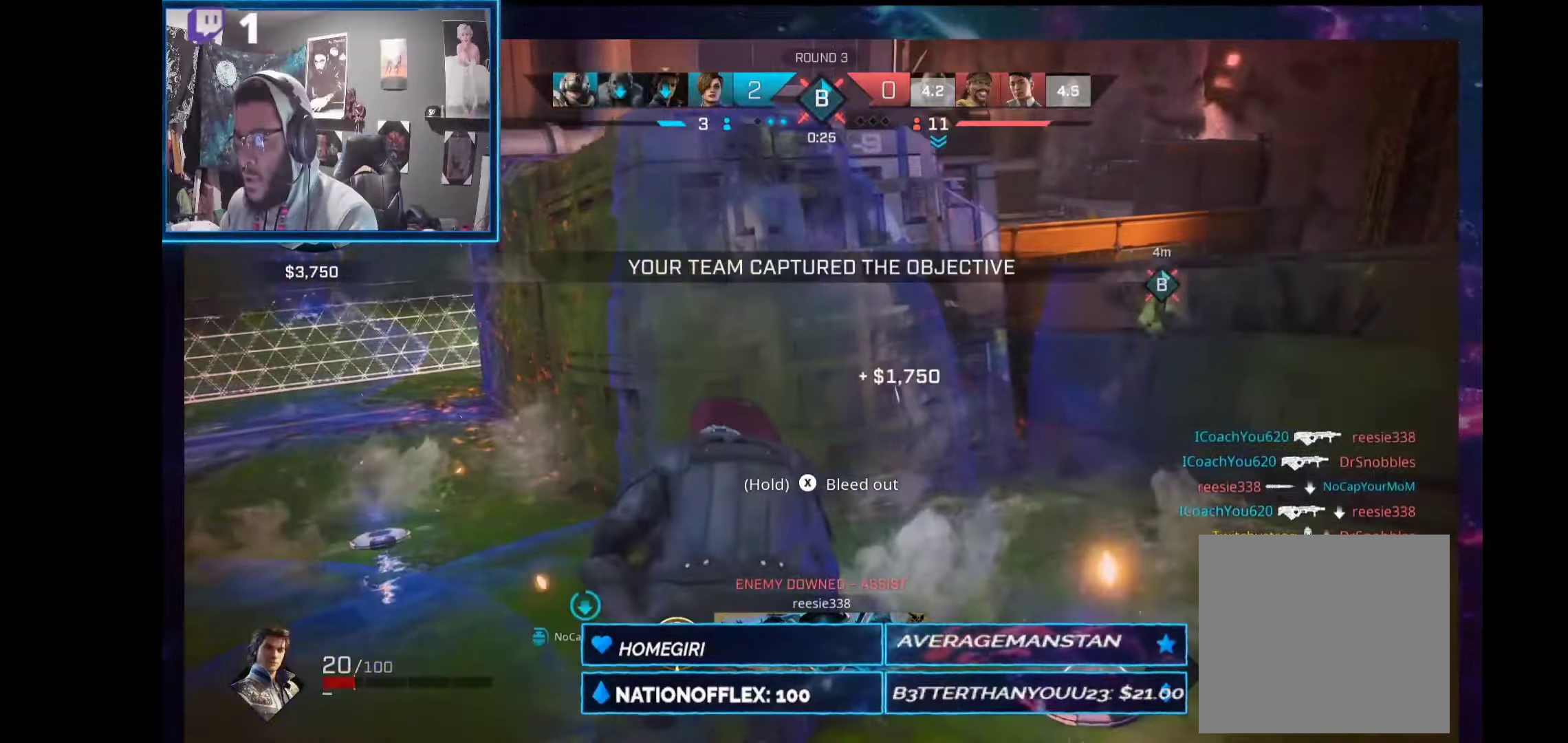
{"dt_ms": 487, "buttons": [], "left_stick": "up-left", "right_stick": "center", "events": [[131, "left_stick", "right"], [187, "left_stick", "center"], [262, "left_stick", "up-left"], [337, "left_stick", "center"], [487, "left_stick", "up-left"]]}
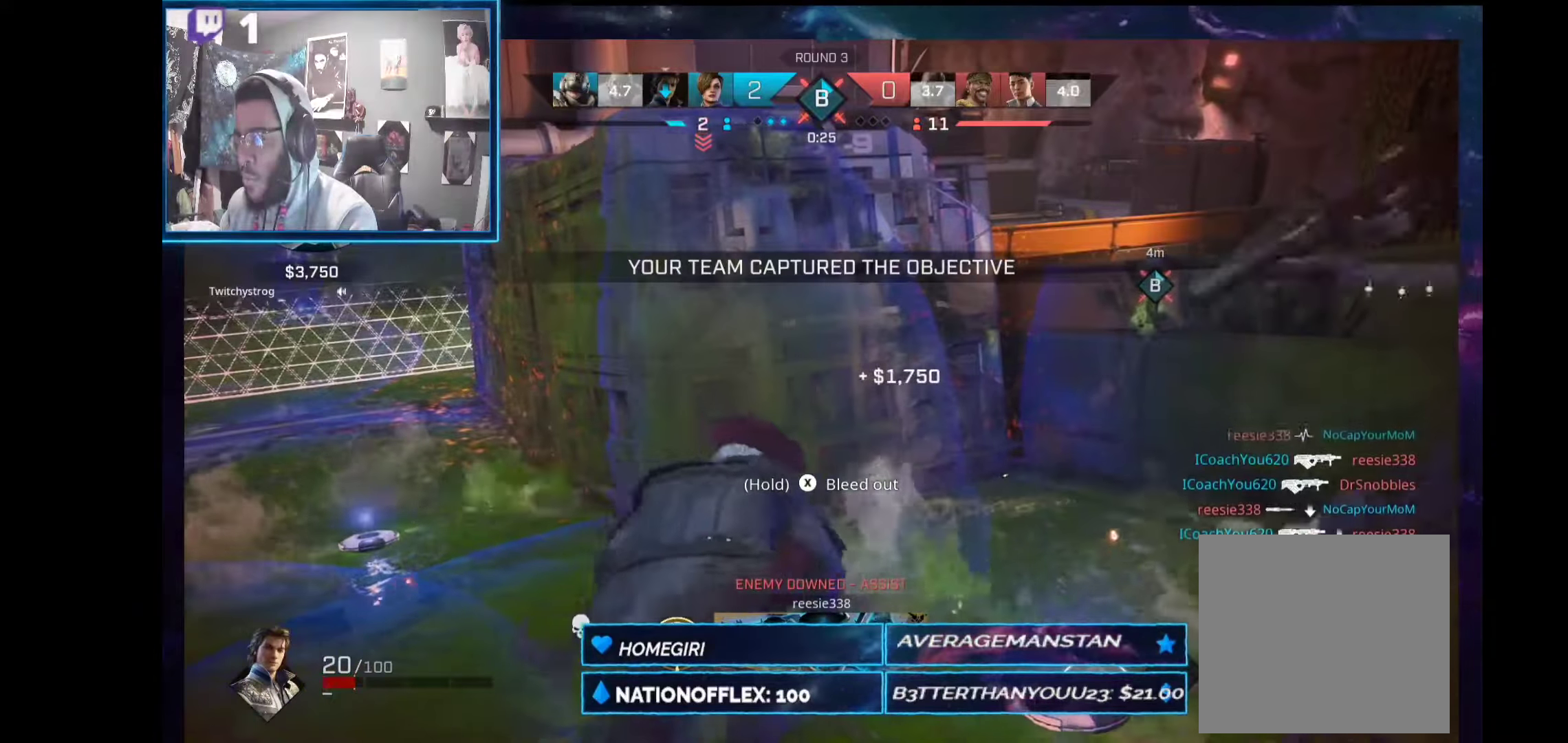
{"dt_ms": 505, "buttons": [], "left_stick": "right", "right_stick": "center", "events": [[93, "right_stick", "up-right"], [131, "left_stick", "up-right"], [243, "left_stick", "center"], [243, "right_stick", "center"], [411, "left_stick", "right"]]}
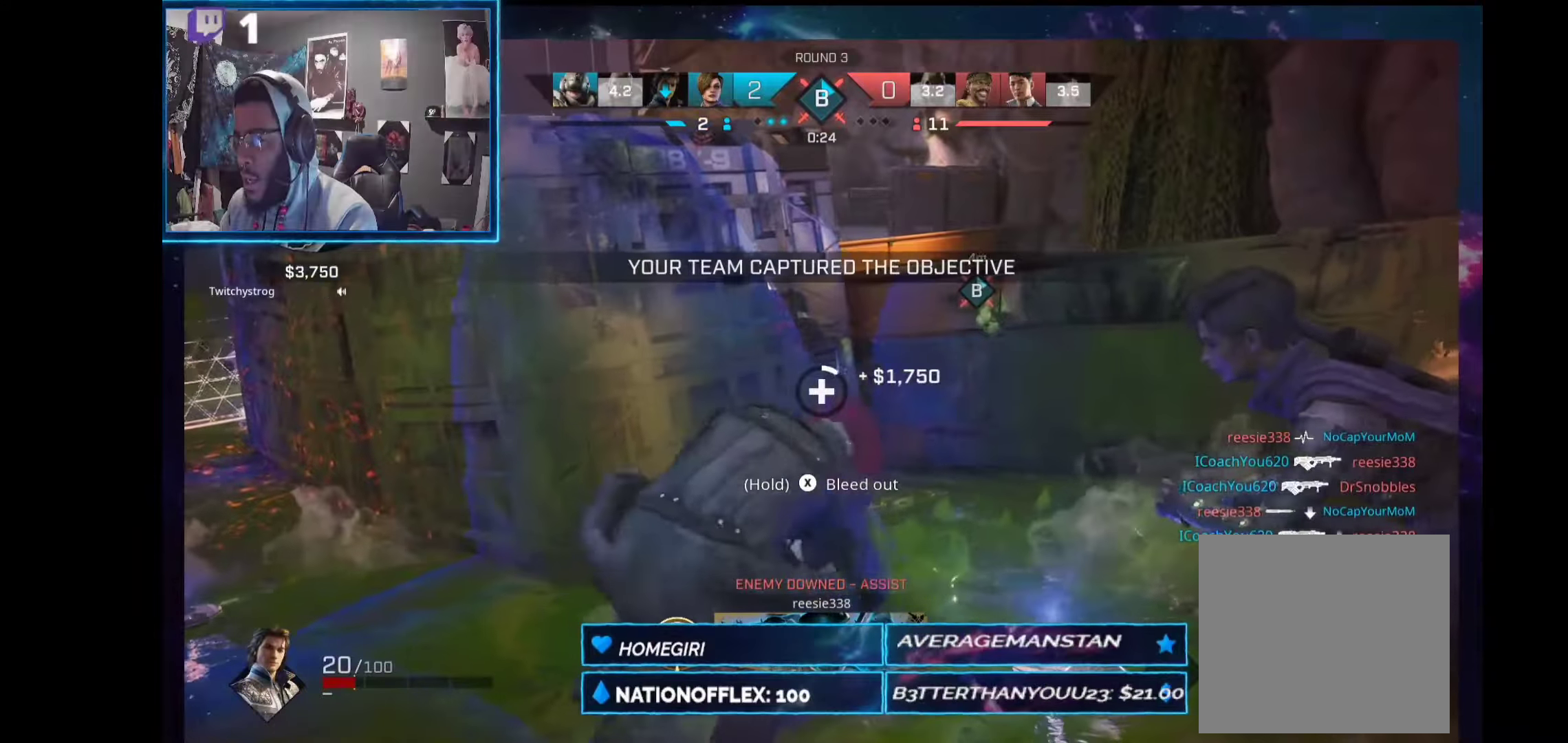
{"dt_ms": 505, "buttons": [], "left_stick": "center", "right_stick": "center", "events": [[187, "right_stick", "down-left"], [262, "R1", "down"], [262, "R2", "down"], [262, "left_stick", "center"], [374, "R1", "up"], [374, "R2", "up"], [374, "right_stick", "center"]]}
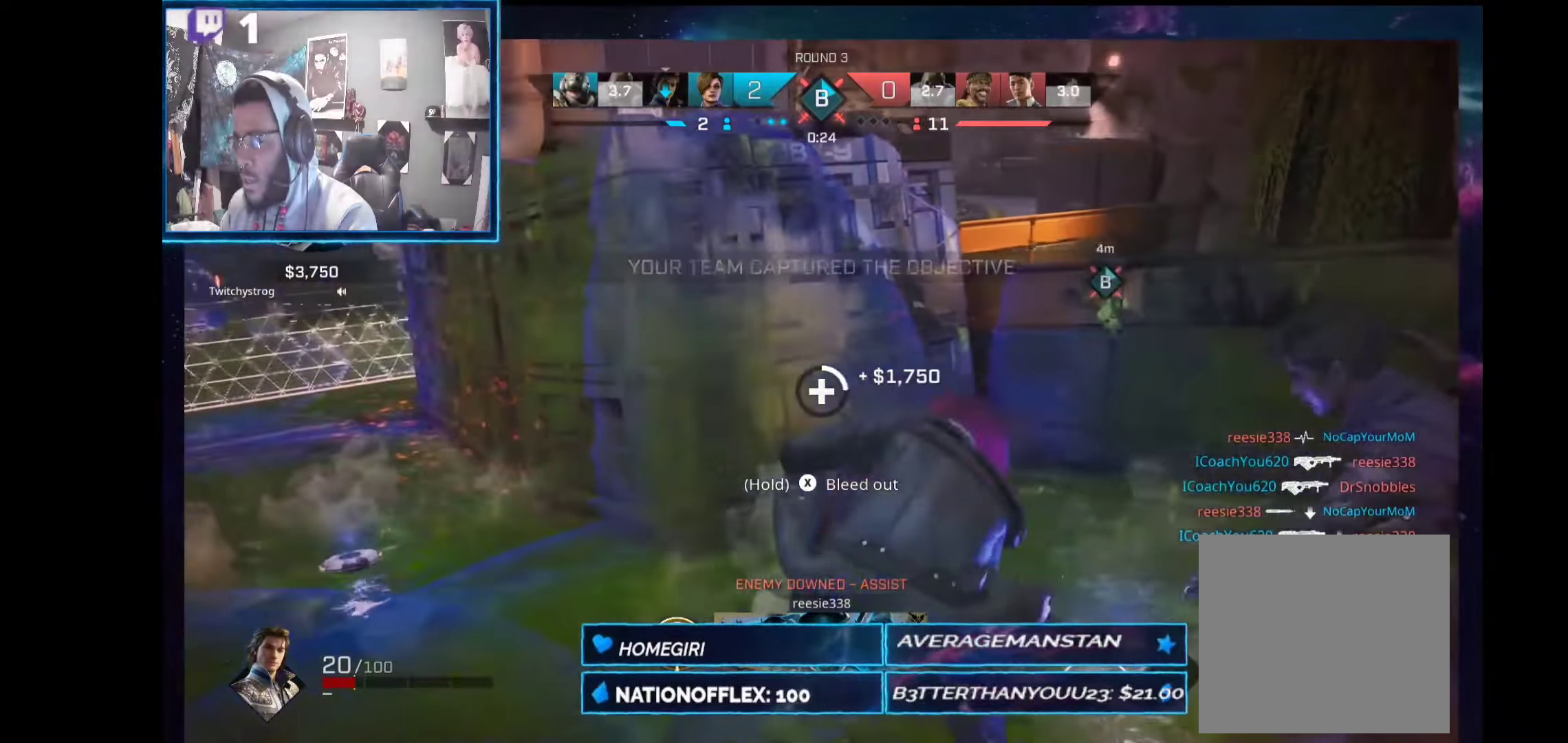
{"dt_ms": 505, "buttons": [], "left_stick": "center", "right_stick": "center", "events": [[281, "R1", "down"], [281, "R2", "down"], [281, "left_stick", "right"], [393, "R1", "up"], [393, "R2", "up"], [393, "left_stick", "center"]]}
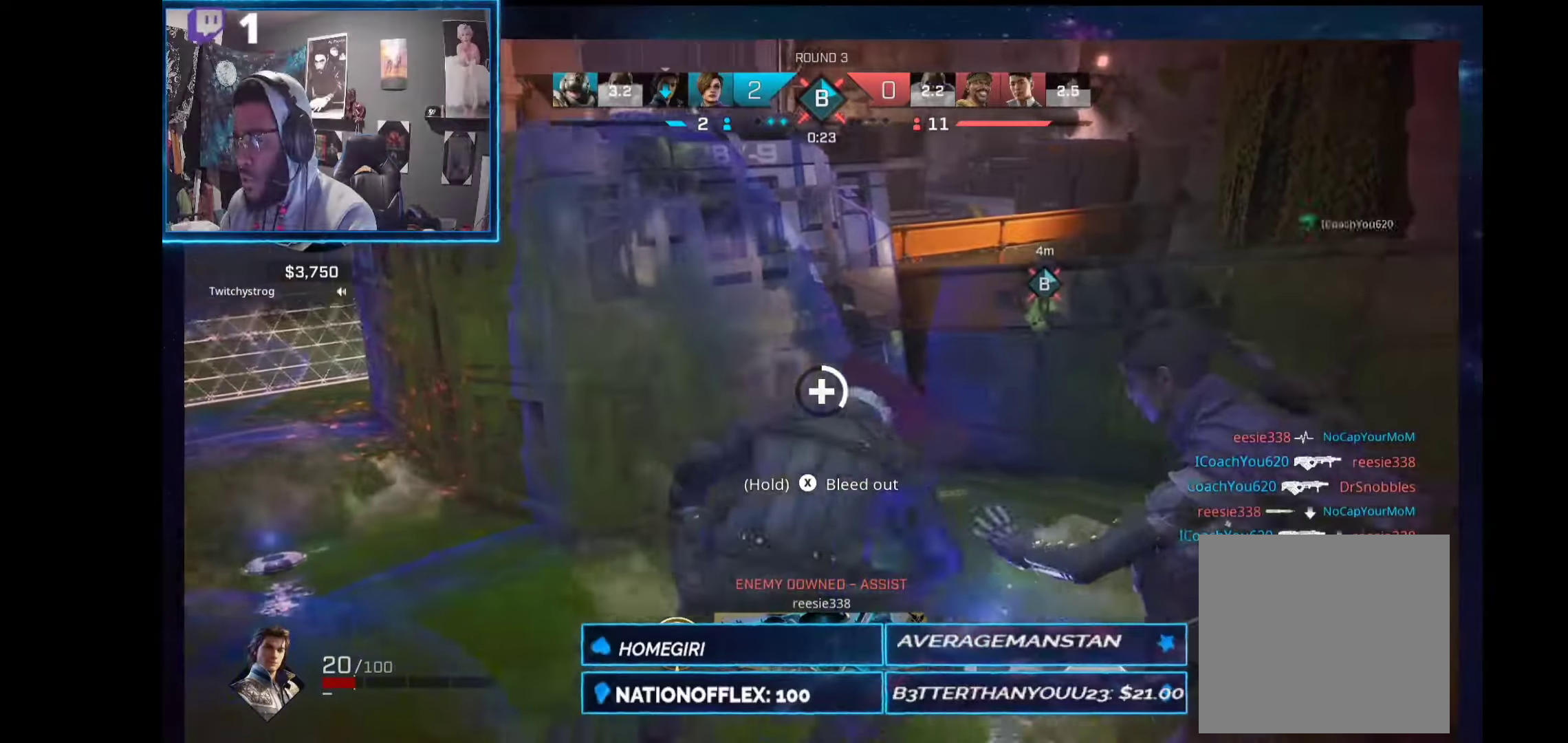
{"dt_ms": 486, "buttons": [], "left_stick": "center", "right_stick": "center", "events": []}
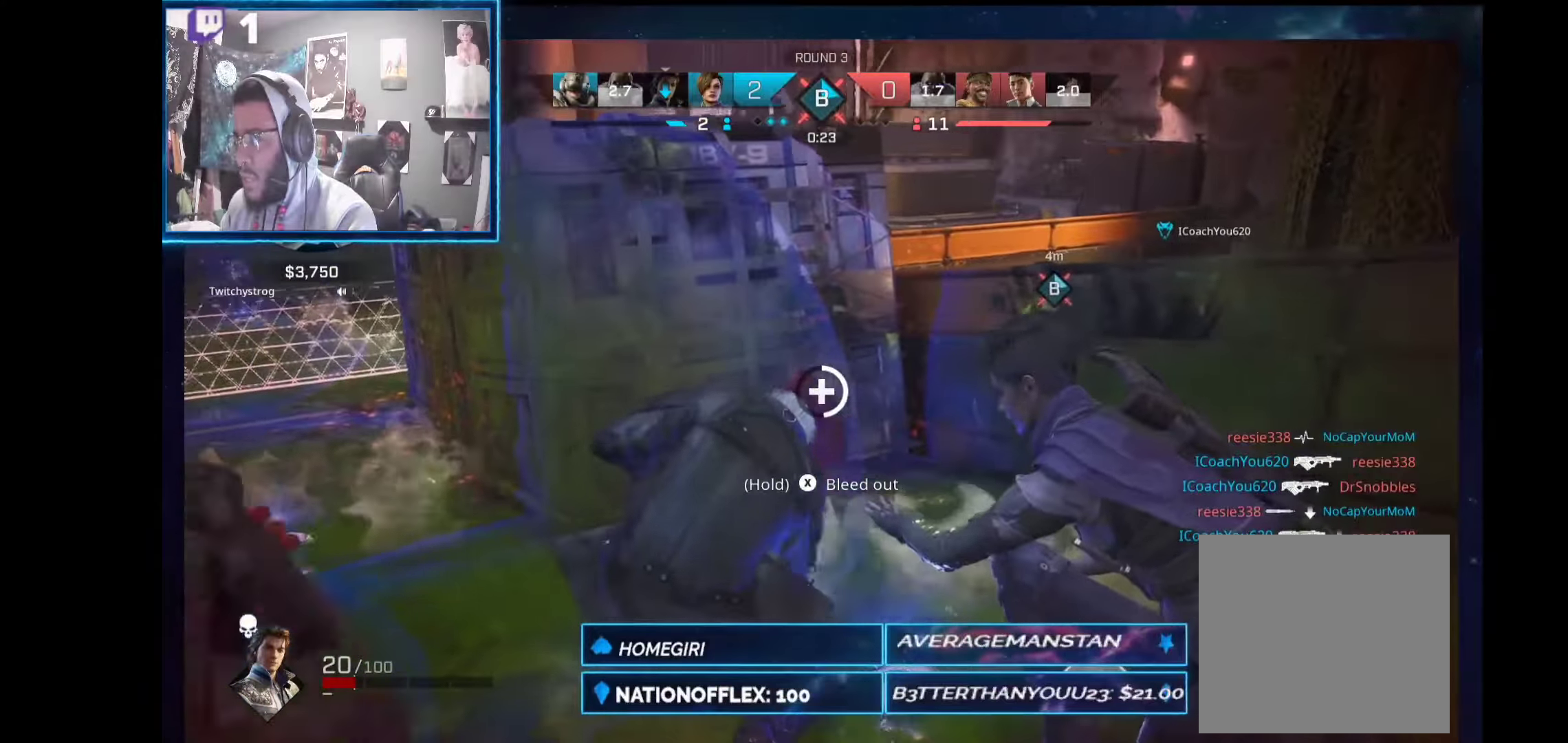
{"dt_ms": 506, "buttons": [], "left_stick": "center", "right_stick": "center", "events": []}
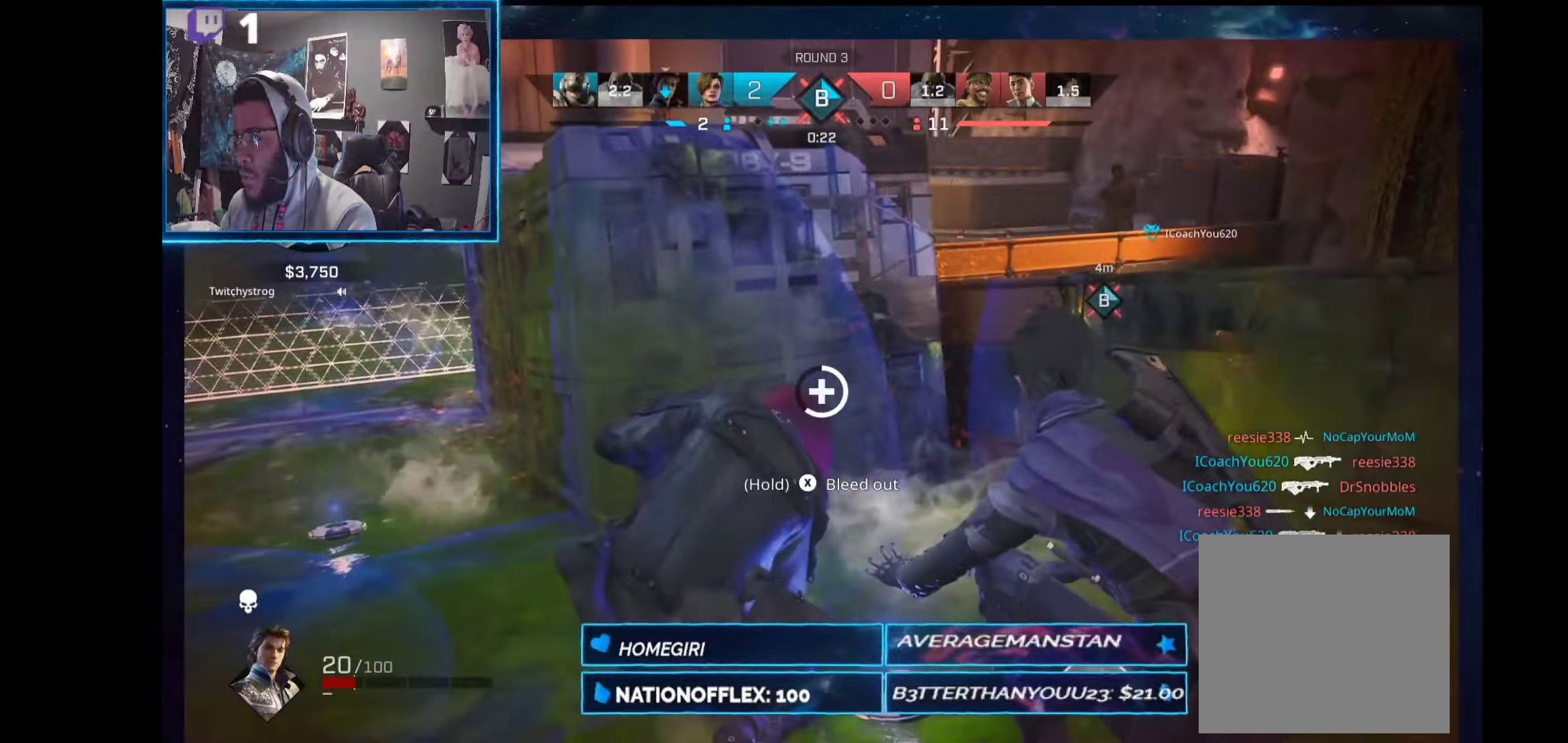
{"dt_ms": 505, "buttons": [], "left_stick": "center", "right_stick": "center", "events": [[56, "left_stick", "up-left"], [355, "left_stick", "center"]]}
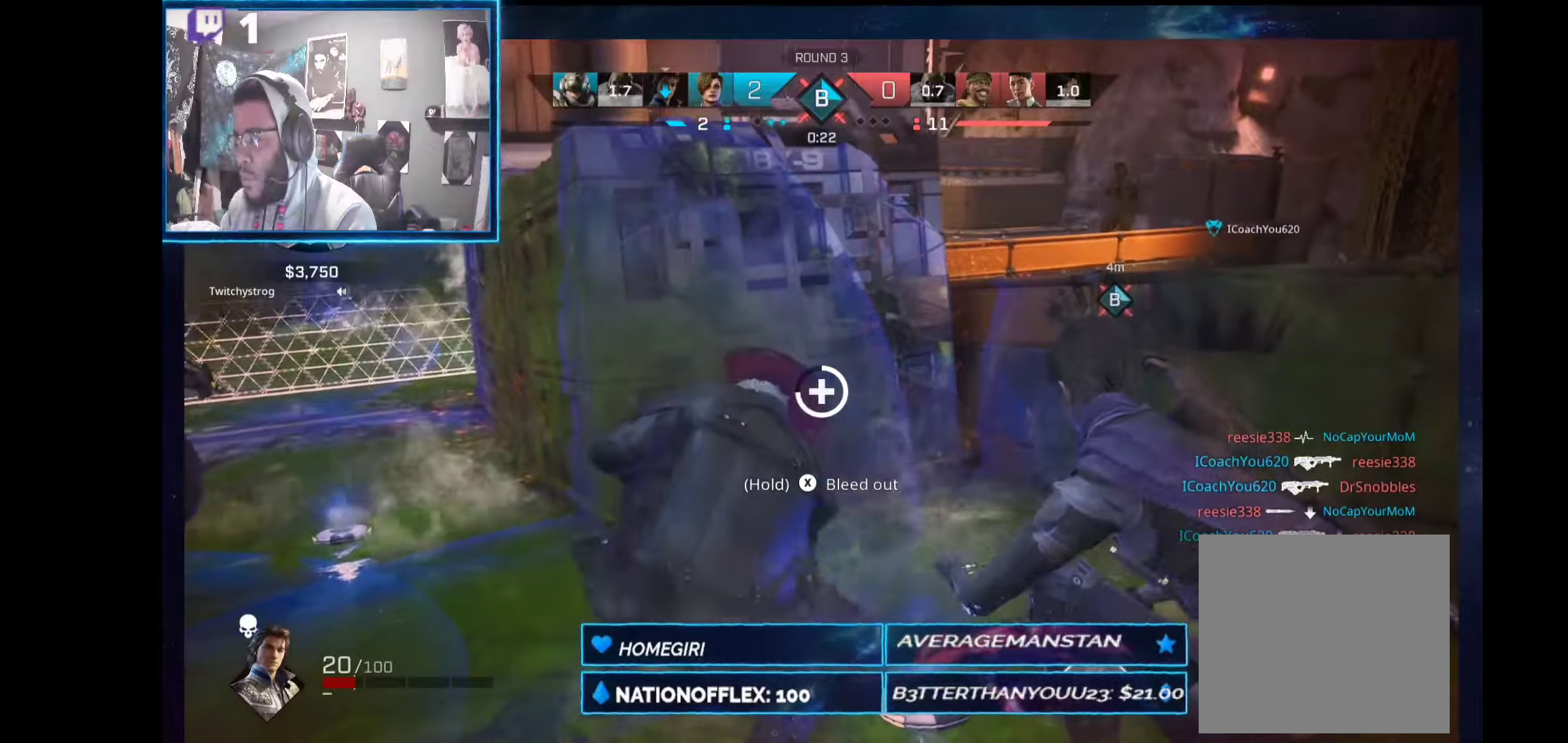
{"dt_ms": 486, "buttons": [], "left_stick": "center", "right_stick": "center", "events": [[131, "left_stick", "up-left"], [449, "left_stick", "center"]]}
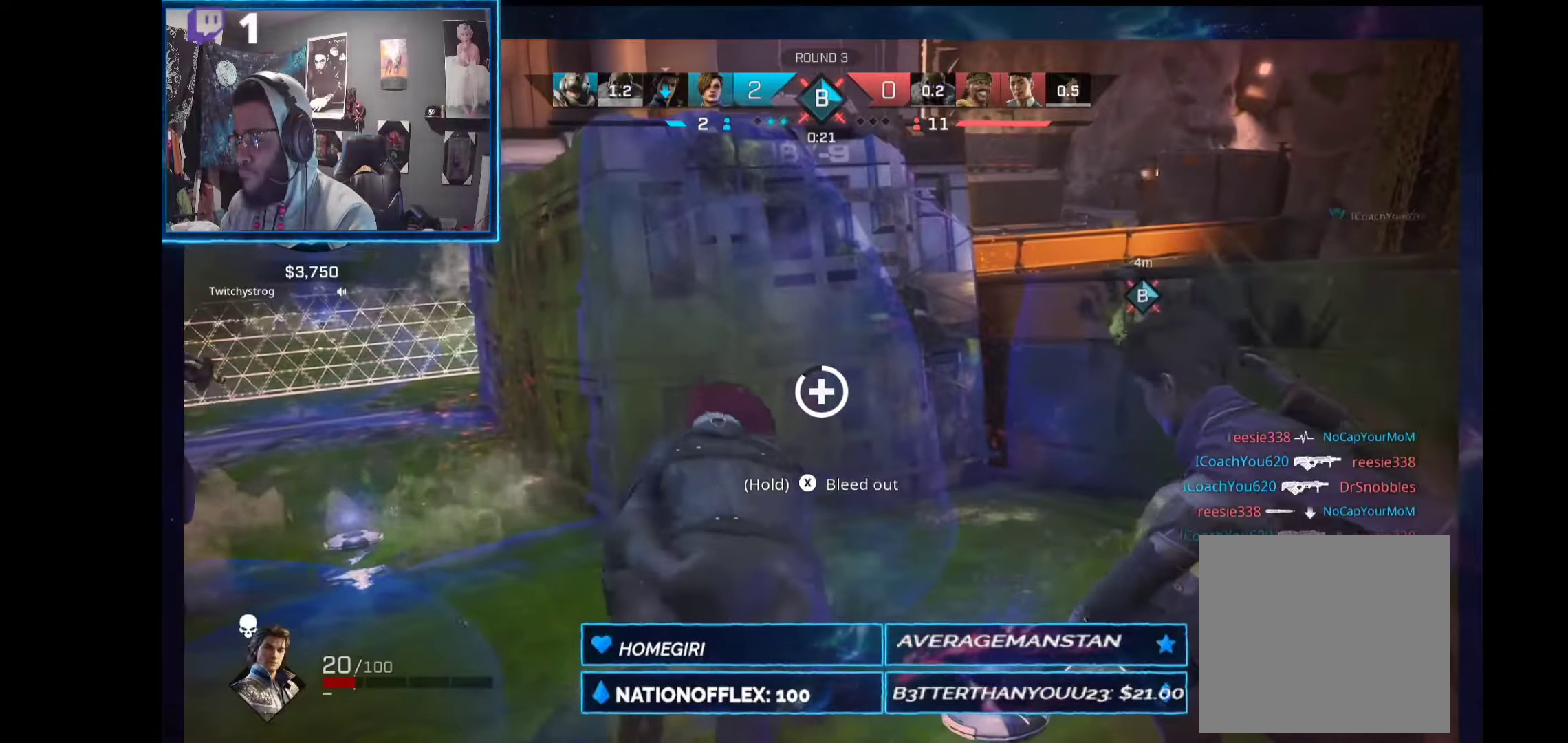
{"dt_ms": 505, "buttons": [], "left_stick": "up-left", "right_stick": "center", "events": [[94, "left_stick", "down-right"], [281, "left_stick", "center"], [356, "left_stick", "left"], [431, "left_stick", "up-left"]]}
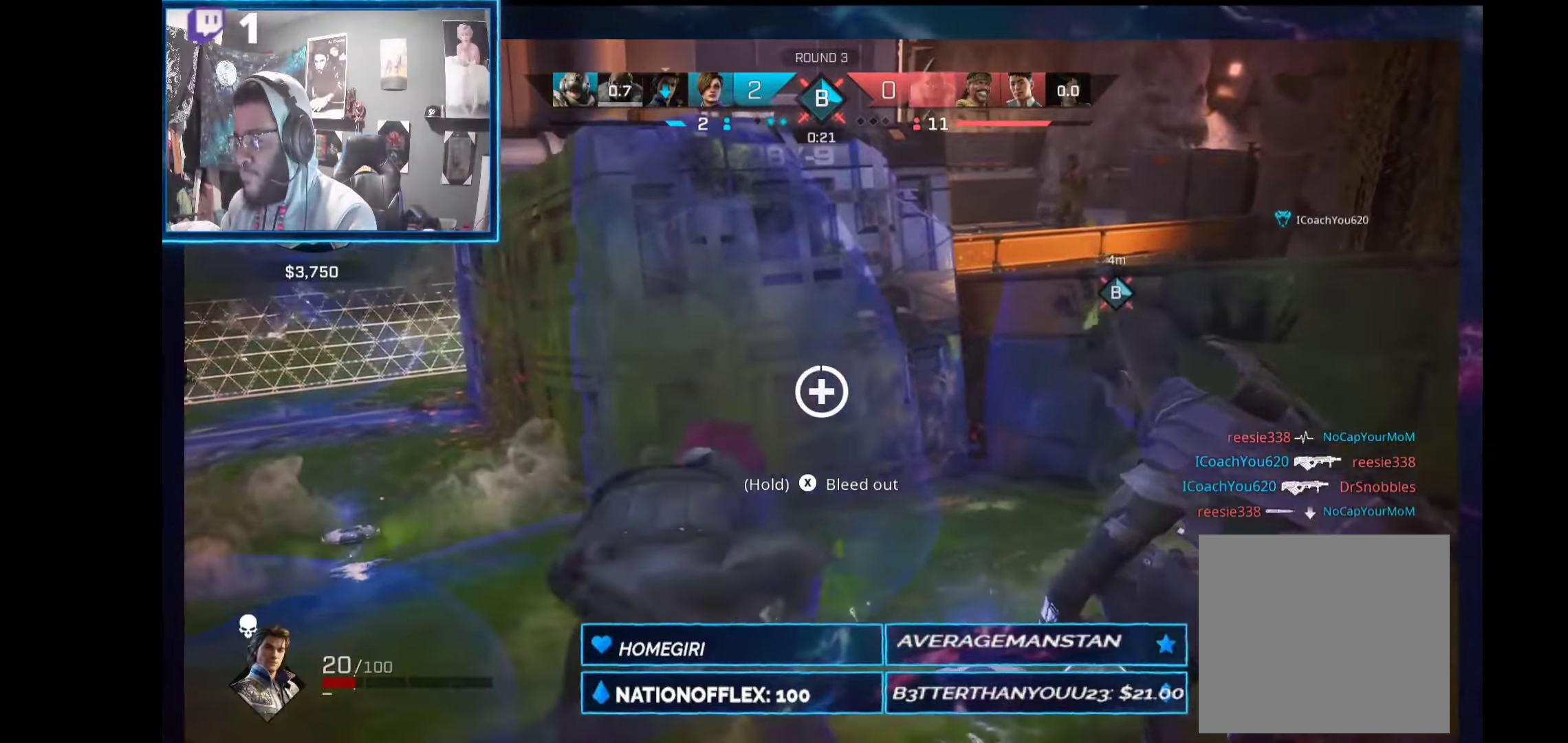
{"dt_ms": 506, "buttons": [], "left_stick": "up", "right_stick": "center", "events": [[225, "R3", "down"], [319, "R3", "up"], [431, "left_stick", "up"]]}
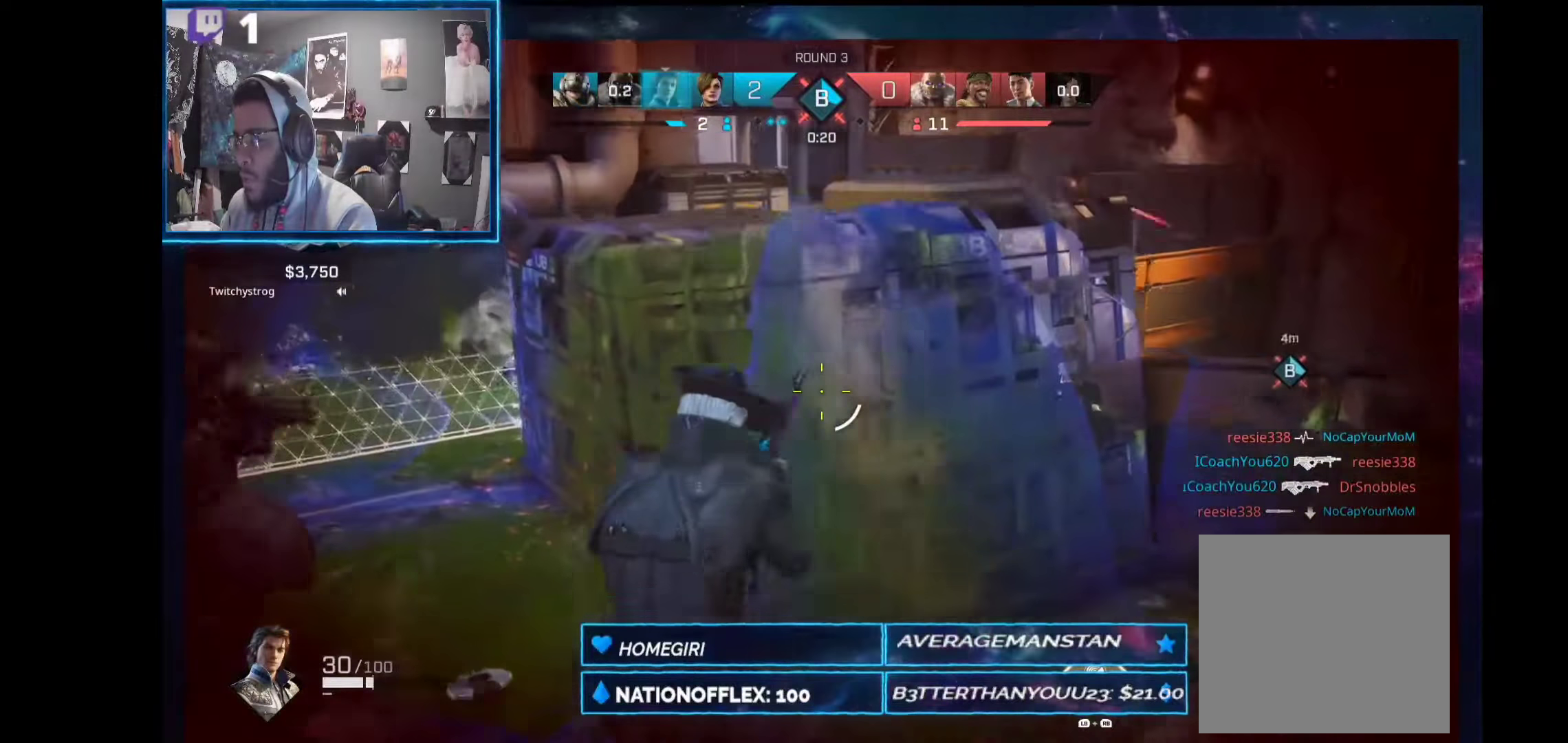
{"dt_ms": 505, "buttons": [], "left_stick": "up-left", "right_stick": "center", "events": [[149, "left_stick", "up-left"], [224, "R1", "down"], [318, "R1", "up"], [355, "right_stick", "right"], [505, "right_stick", "center"]]}
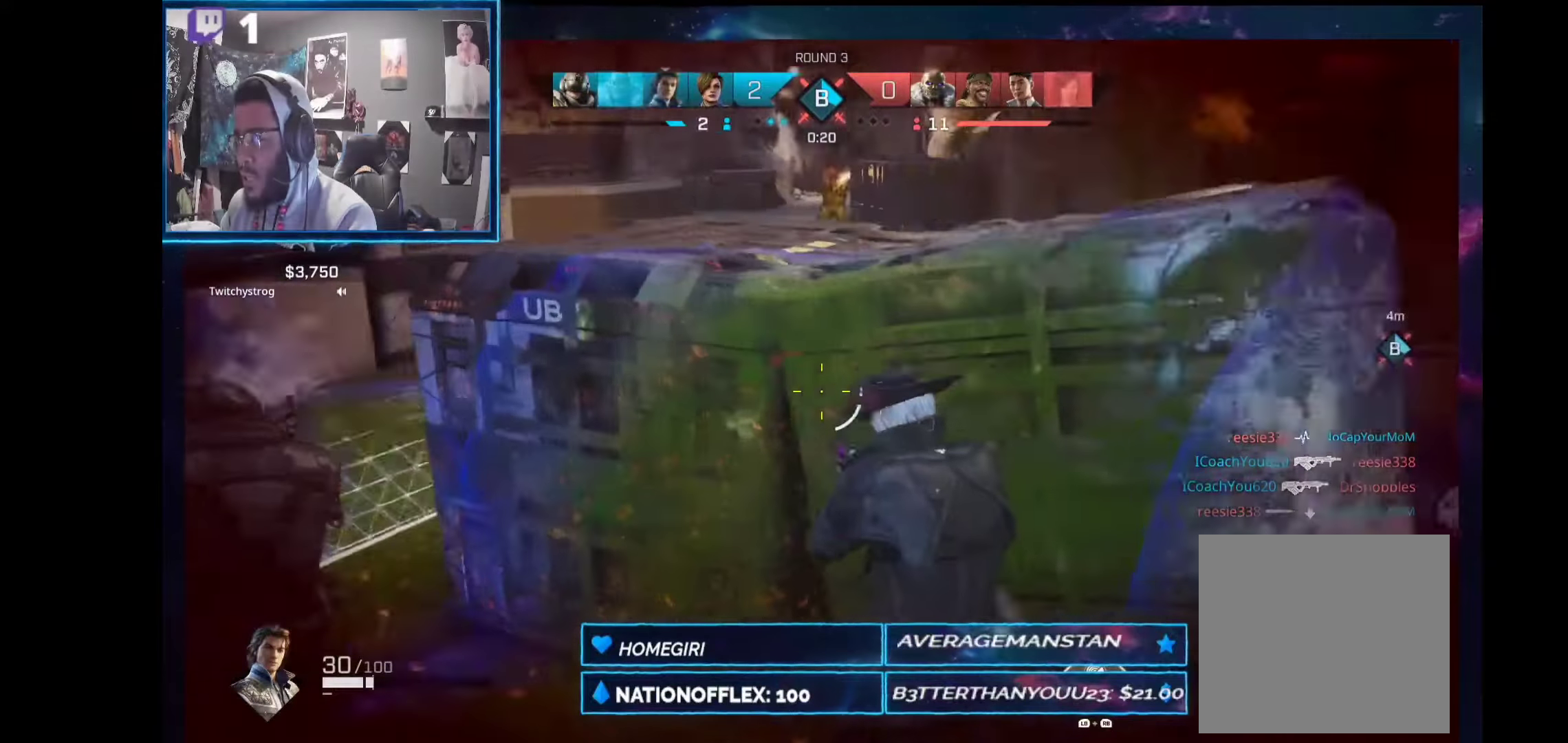
{"dt_ms": 486, "buttons": [], "left_stick": "down-right", "right_stick": "up", "events": [[187, "right_stick", "up-right"], [449, "left_stick", "down-right"], [486, "right_stick", "up"]]}
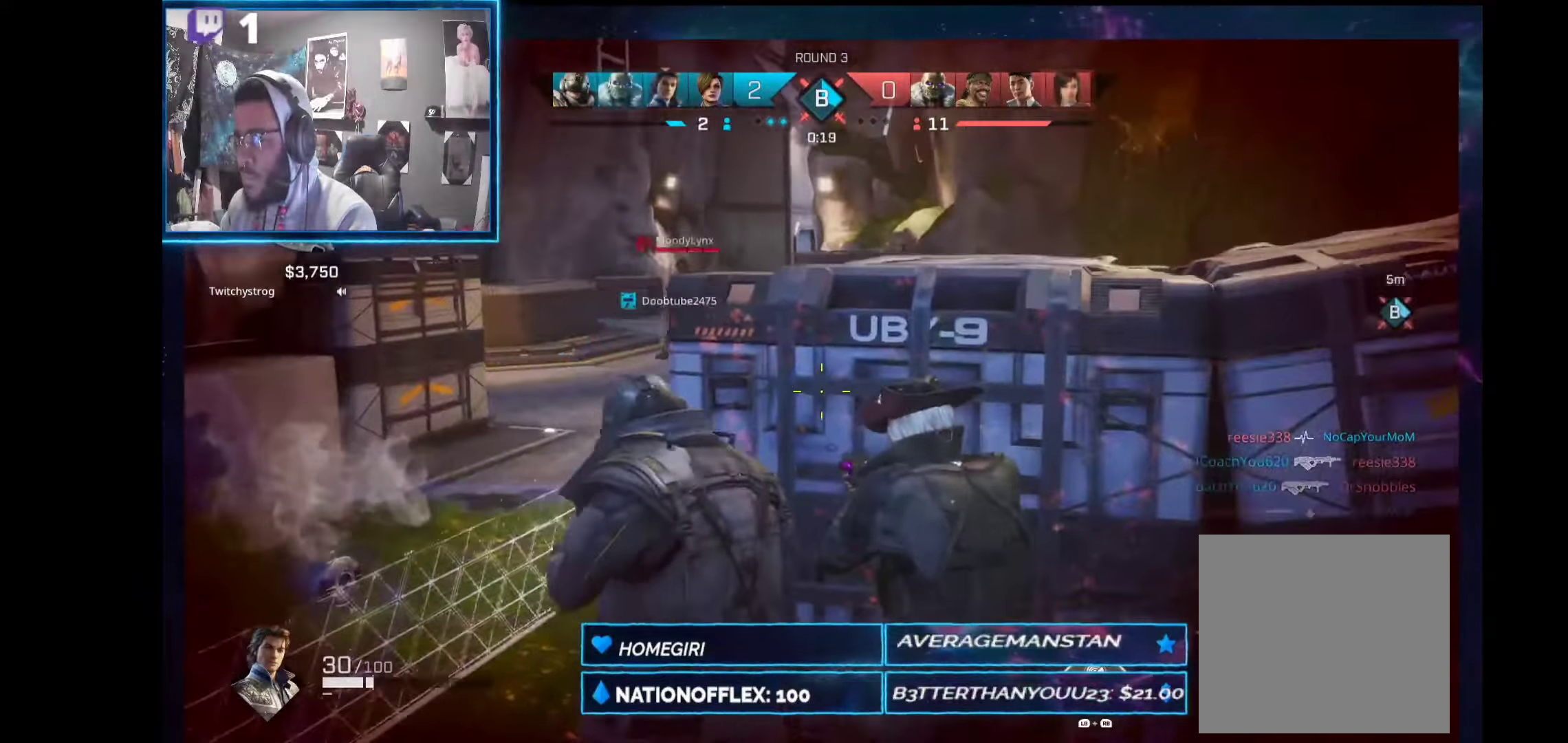
{"dt_ms": 505, "buttons": ["L2"], "left_stick": "down-left", "right_stick": "up-left", "events": [[38, "left_stick", "down"], [75, "L2", "down"], [150, "left_stick", "down-left"], [150, "right_stick", "up-left"]]}
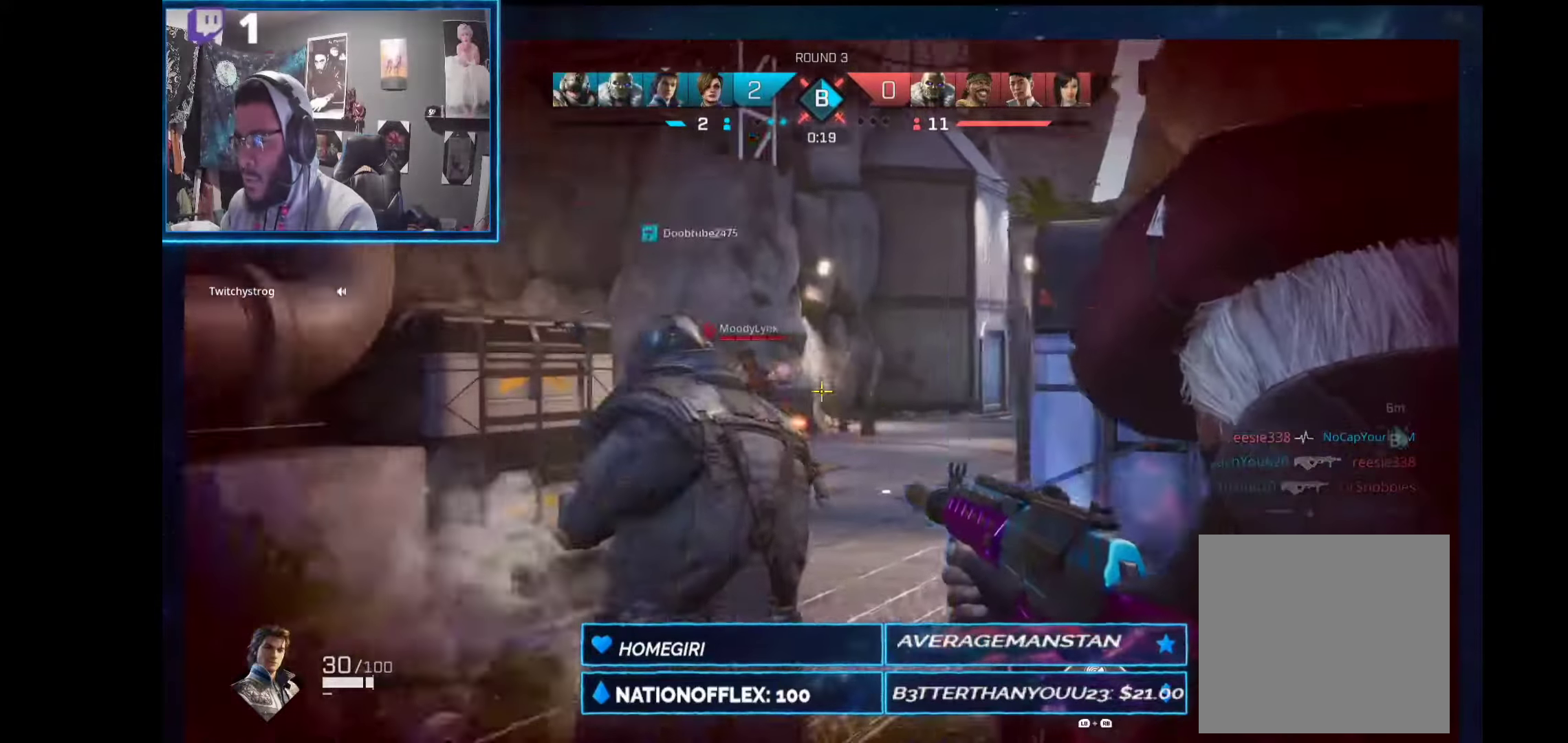
{"dt_ms": 505, "buttons": ["L2", "R2"], "left_stick": "down-right", "right_stick": "center", "events": [[38, "R2", "down"], [113, "left_stick", "down-right"], [113, "right_stick", "center"], [169, "right_stick", "down-right"], [244, "right_stick", "down"], [356, "right_stick", "down-left"], [505, "right_stick", "center"]]}